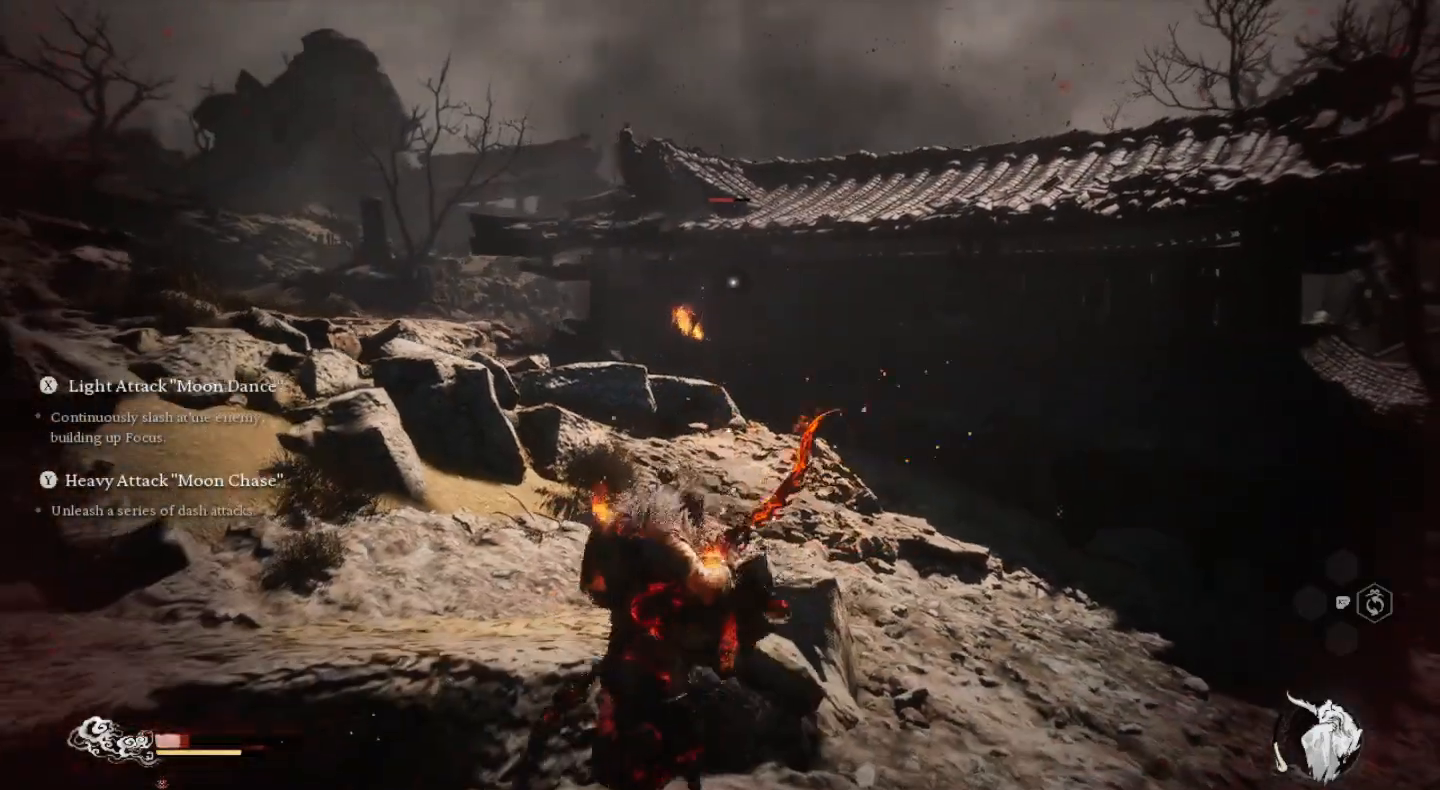
Gameplay with a controller (PlayStation layout); each line is a JSON object with the inputs held at the frame after it. "events" lists button and stick changes between this image and that frame as [ms after this image, input, new state], when the widget could be followed in between.
{"buttons": [], "left_stick": "left", "right_stick": "center", "events": []}
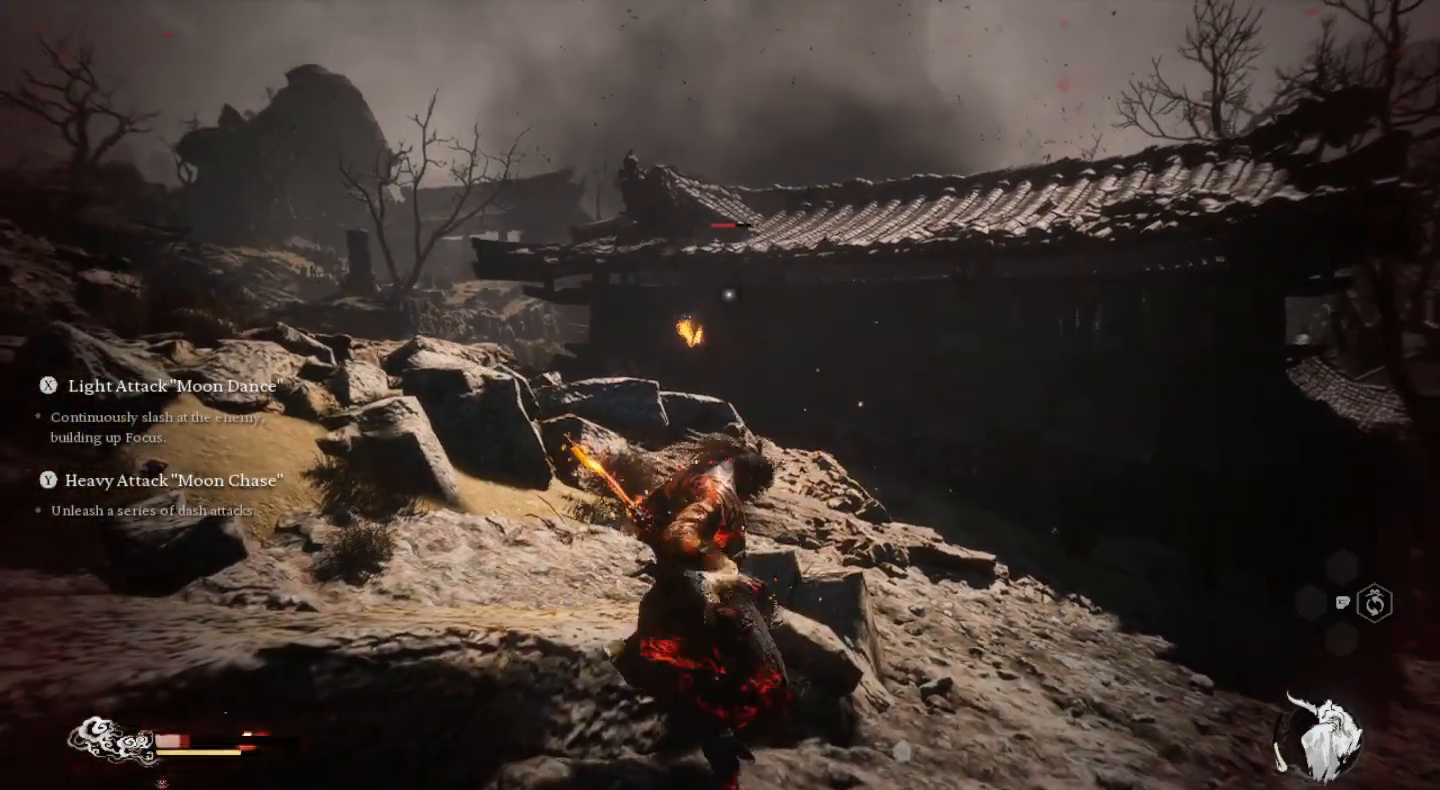
{"buttons": [], "left_stick": "up", "right_stick": "center", "events": [[300, "left_stick", "center"], [433, "left_stick", "up"]]}
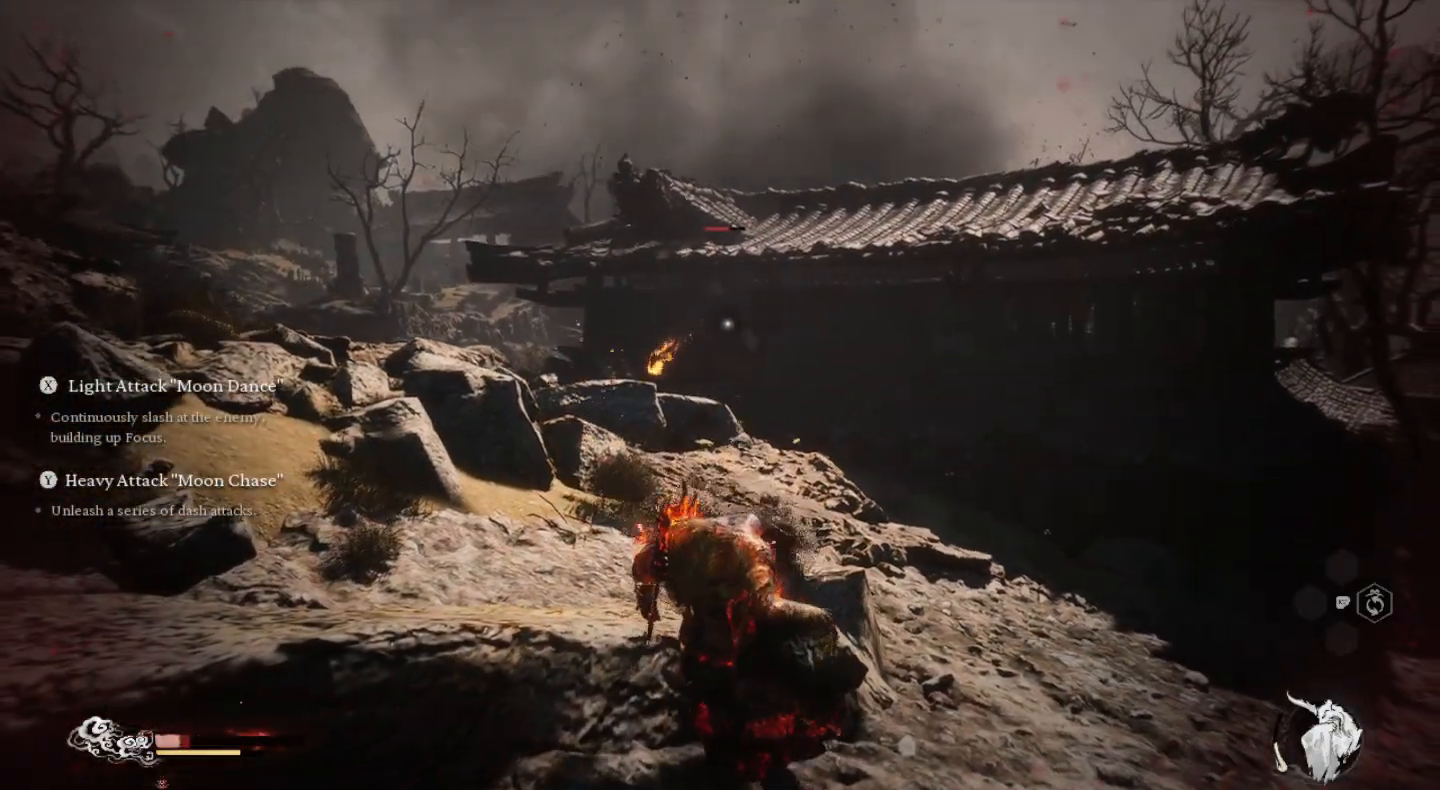
{"buttons": [], "left_stick": "up-right", "right_stick": "center", "events": [[267, "left_stick", "up-right"]]}
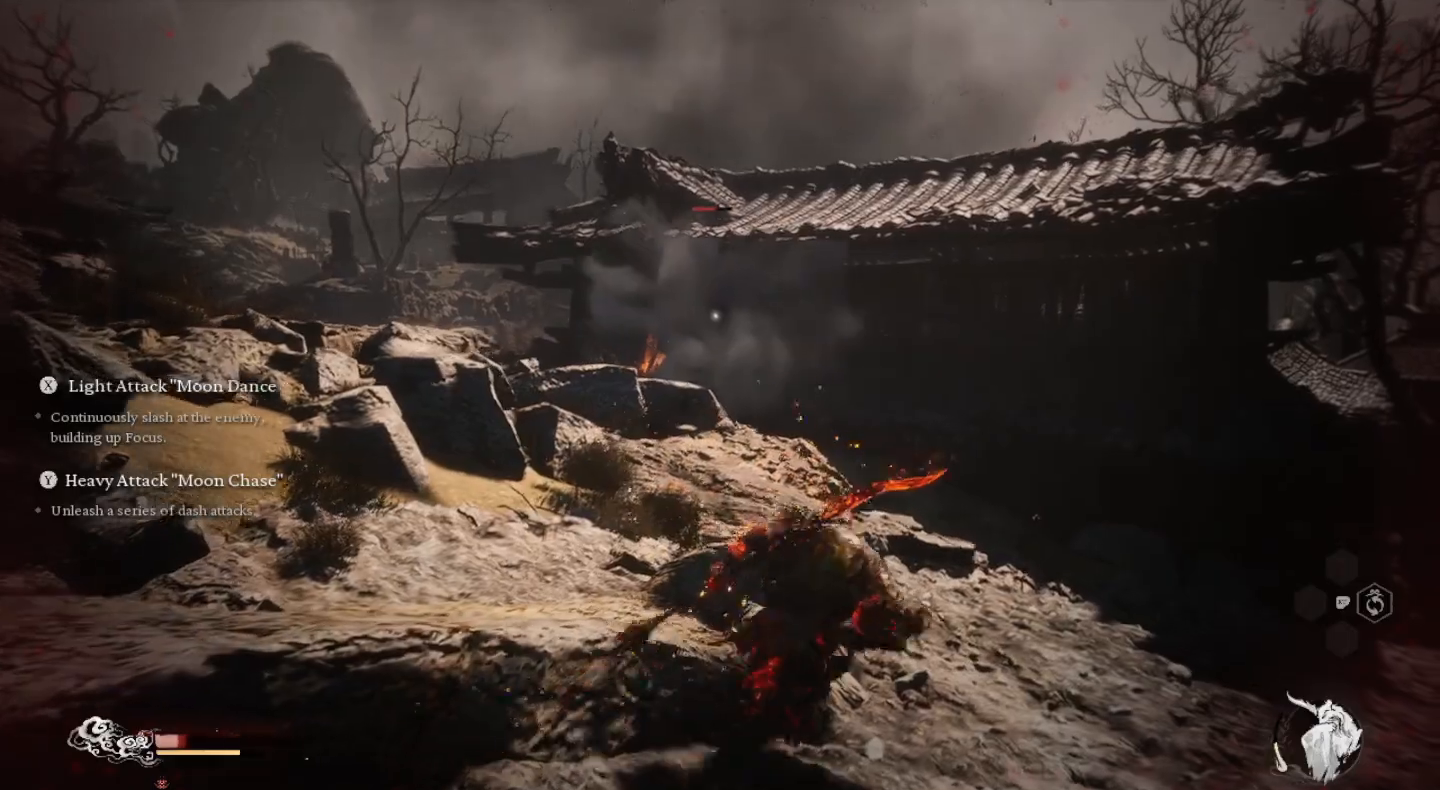
{"buttons": [], "left_stick": "up-right", "right_stick": "center", "events": []}
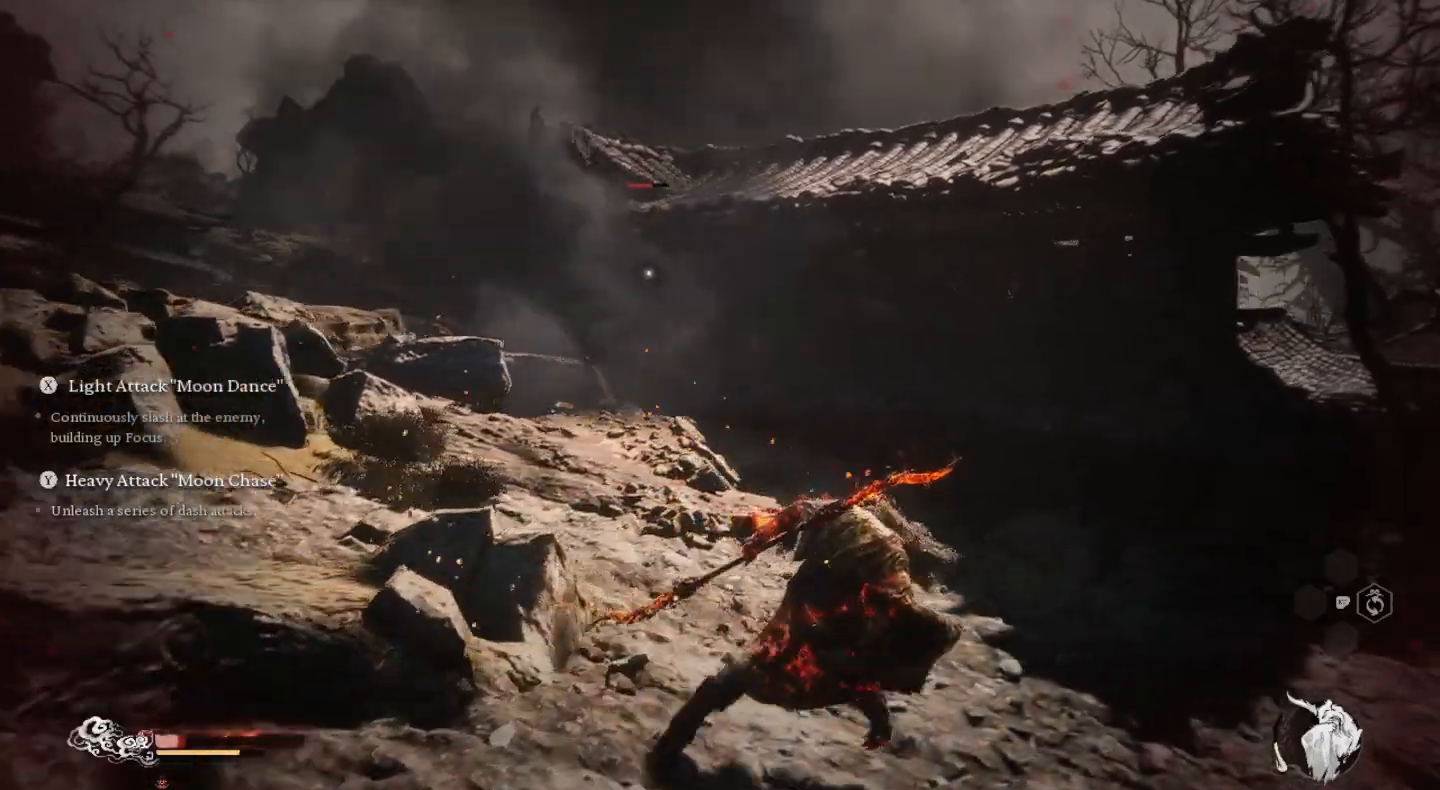
{"buttons": [], "left_stick": "down-left", "right_stick": "center", "events": [[133, "left_stick", "up-left"], [233, "left_stick", "left"], [467, "left_stick", "down-left"]]}
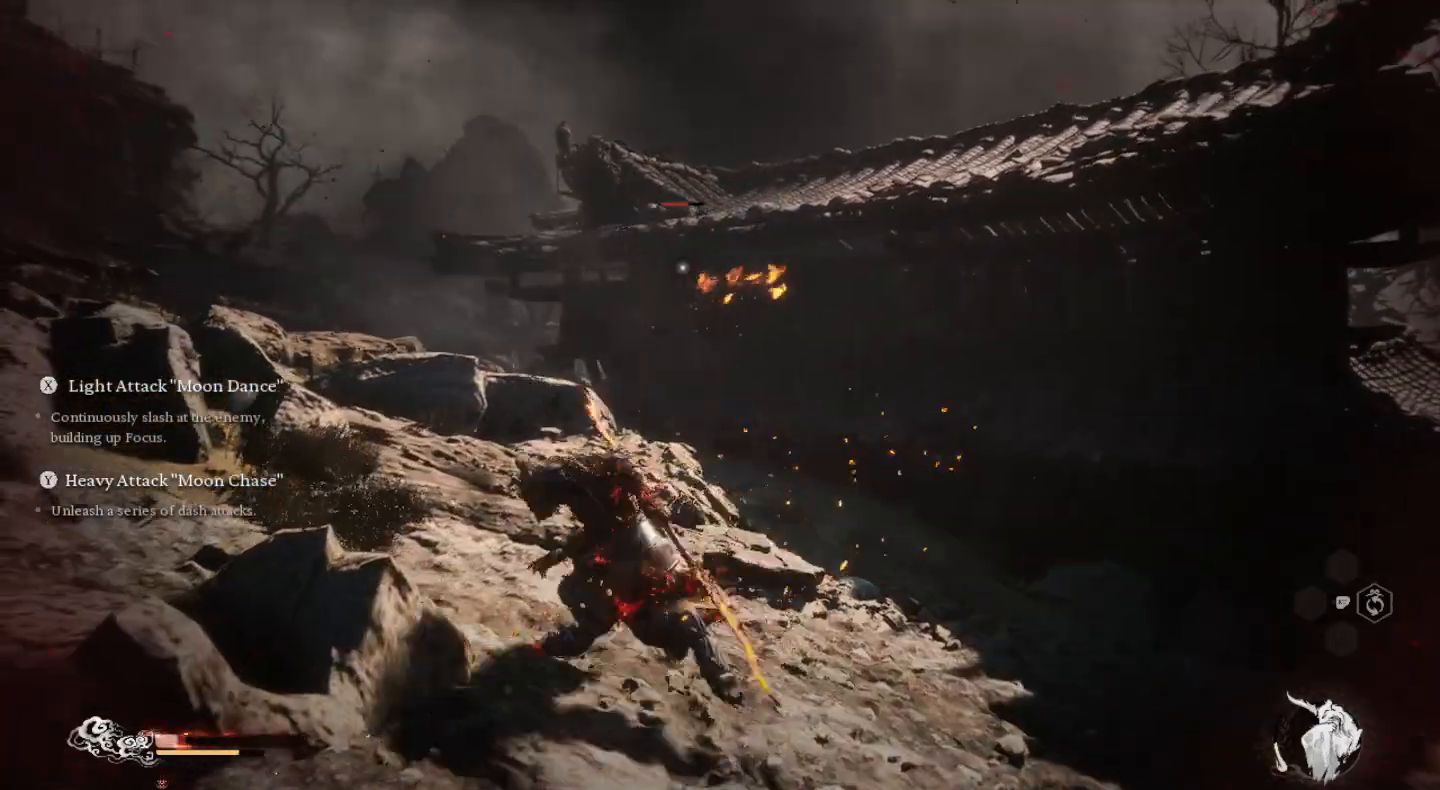
{"buttons": [], "left_stick": "left", "right_stick": "center", "events": [[200, "left_stick", "down"], [433, "left_stick", "left"]]}
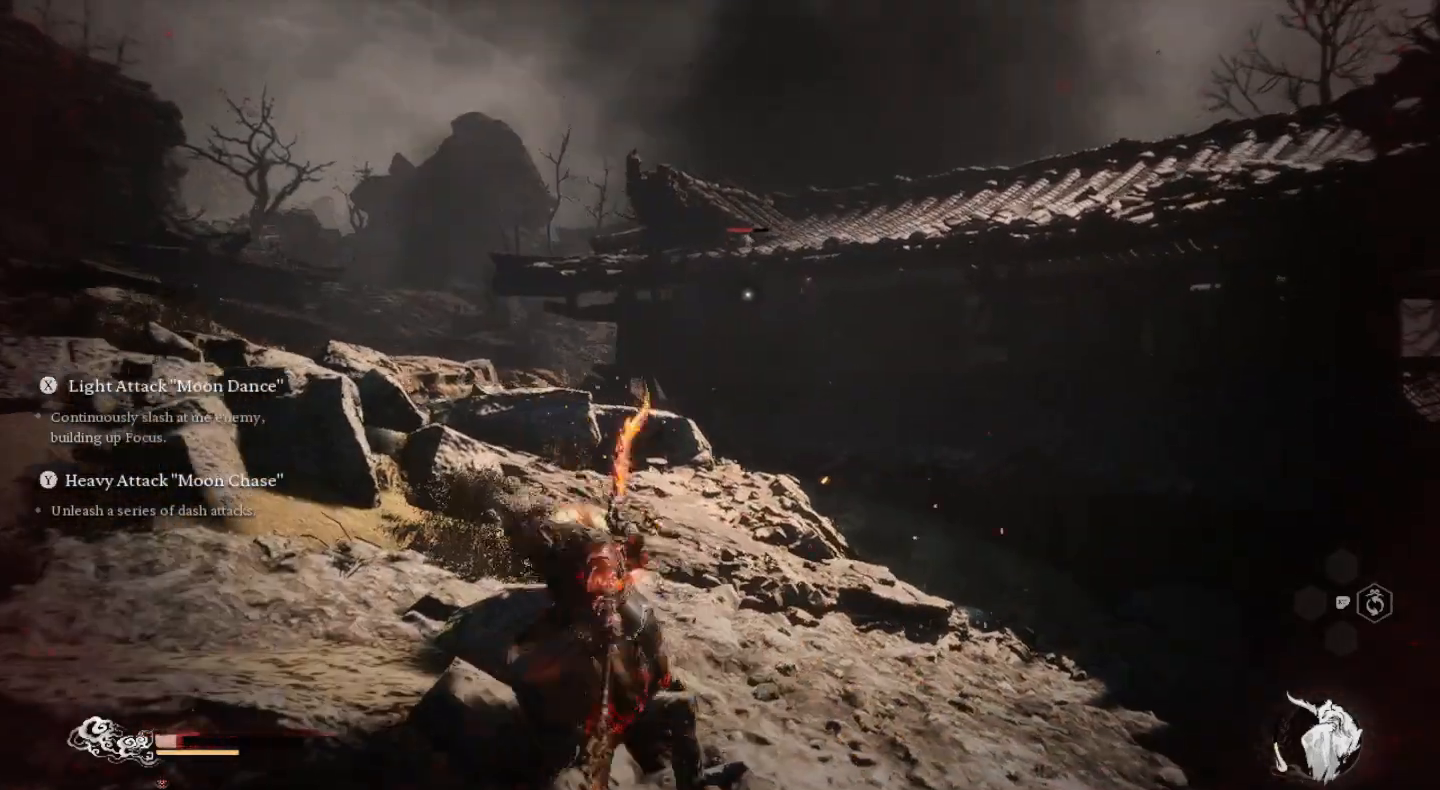
{"buttons": [], "left_stick": "up", "right_stick": "center", "events": [[433, "left_stick", "up"]]}
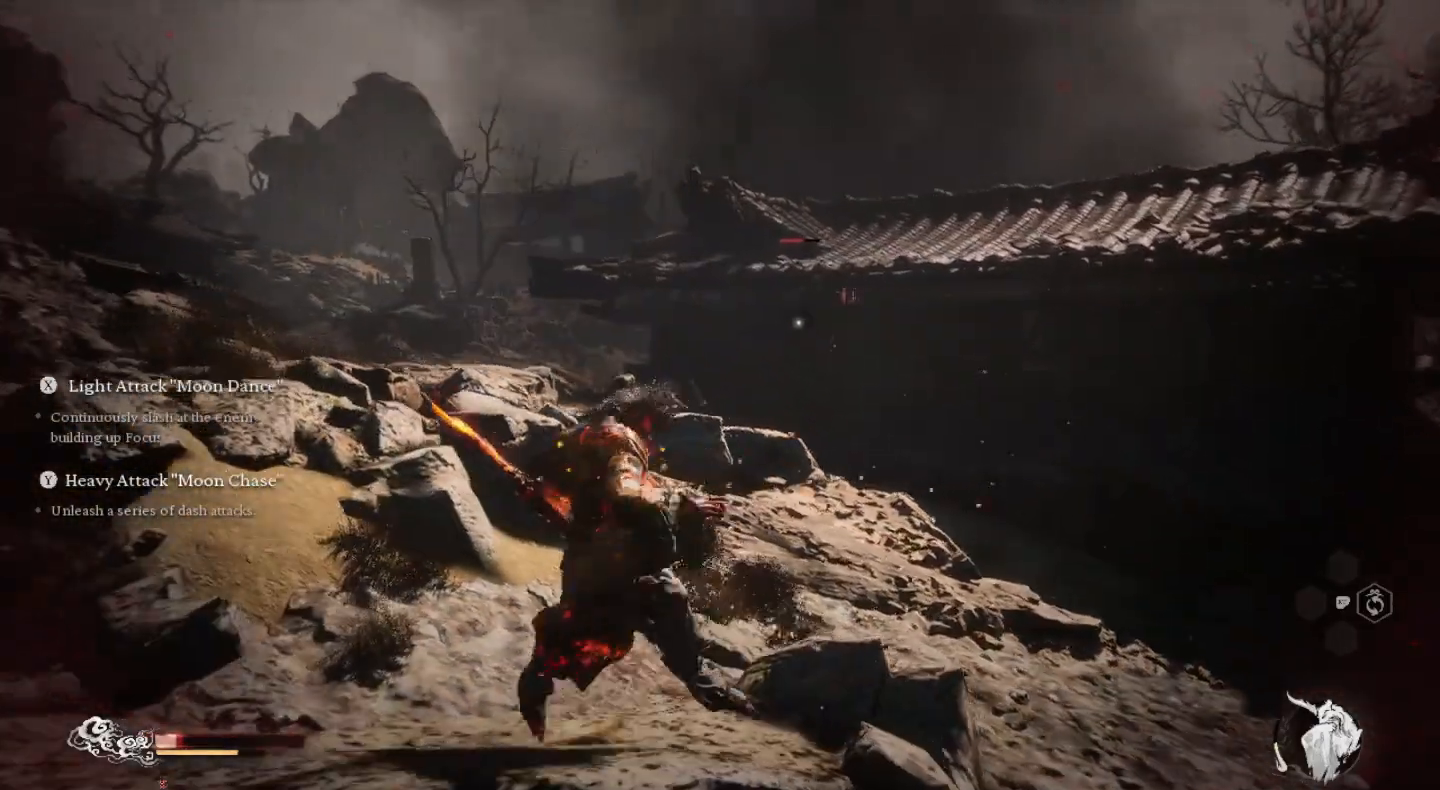
{"buttons": [], "left_stick": "up", "right_stick": "center", "events": []}
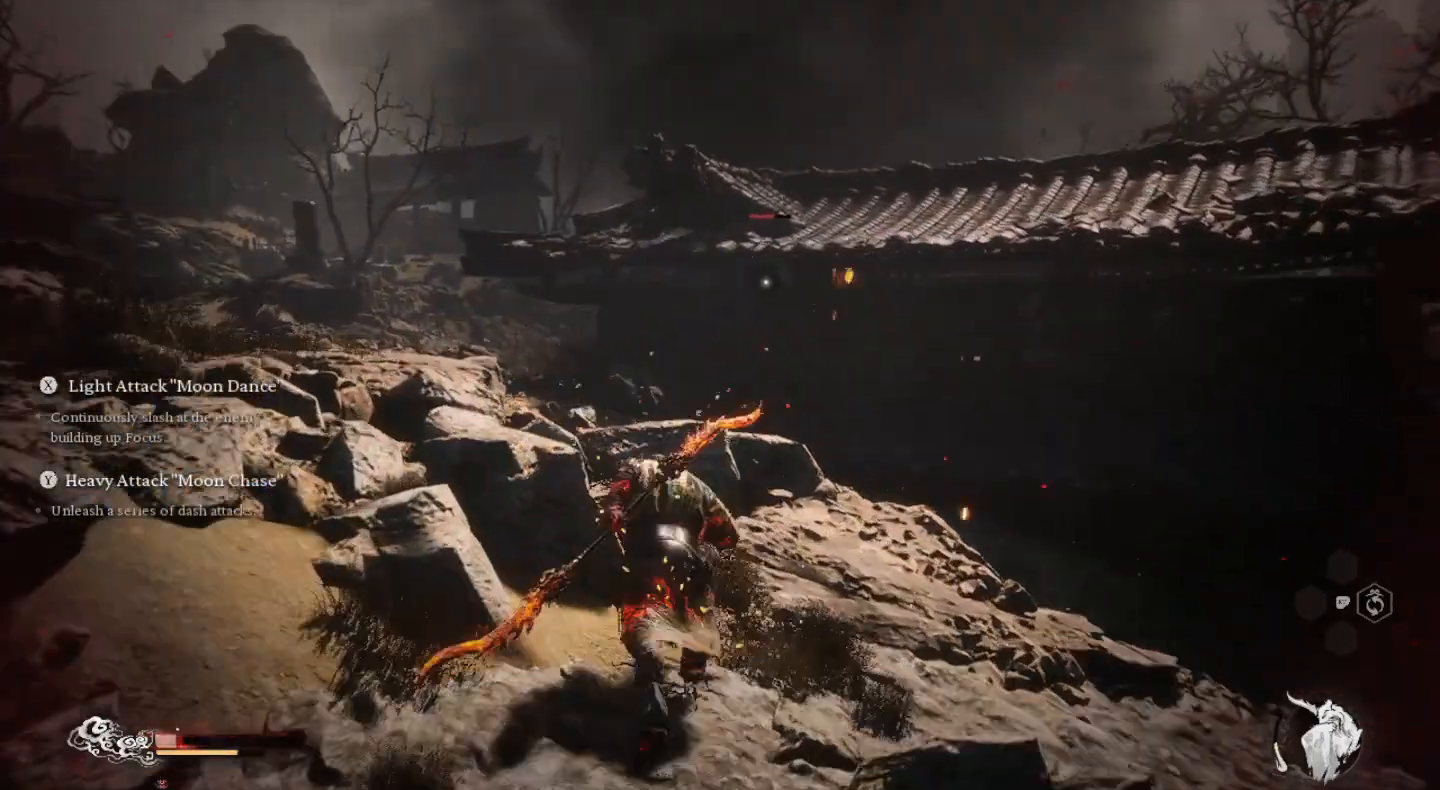
{"buttons": [], "left_stick": "up", "right_stick": "center", "events": [[100, "left_stick", "up-left"], [400, "left_stick", "up"]]}
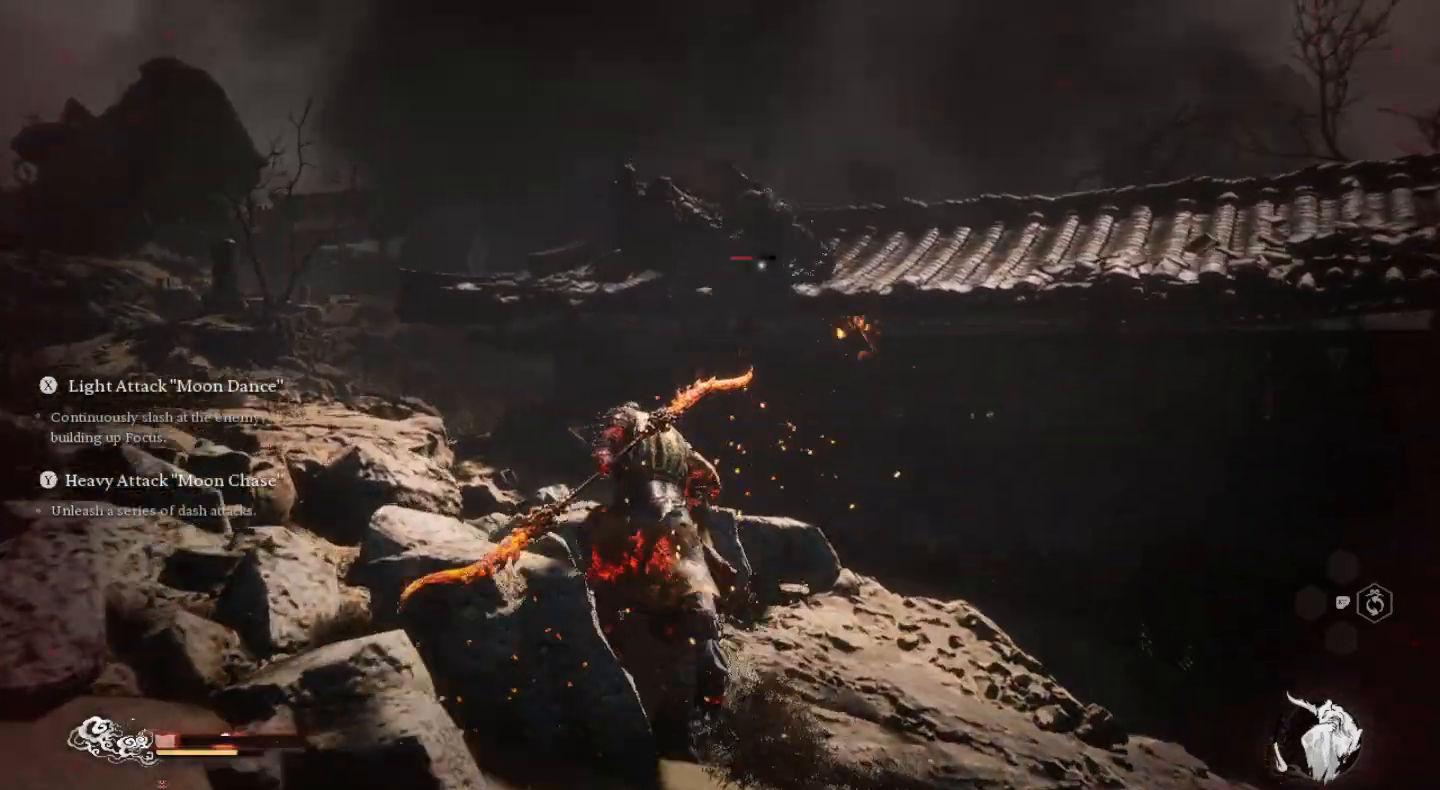
{"buttons": [], "left_stick": "left", "right_stick": "center", "events": [[133, "left_stick", "down"], [267, "left_stick", "left"]]}
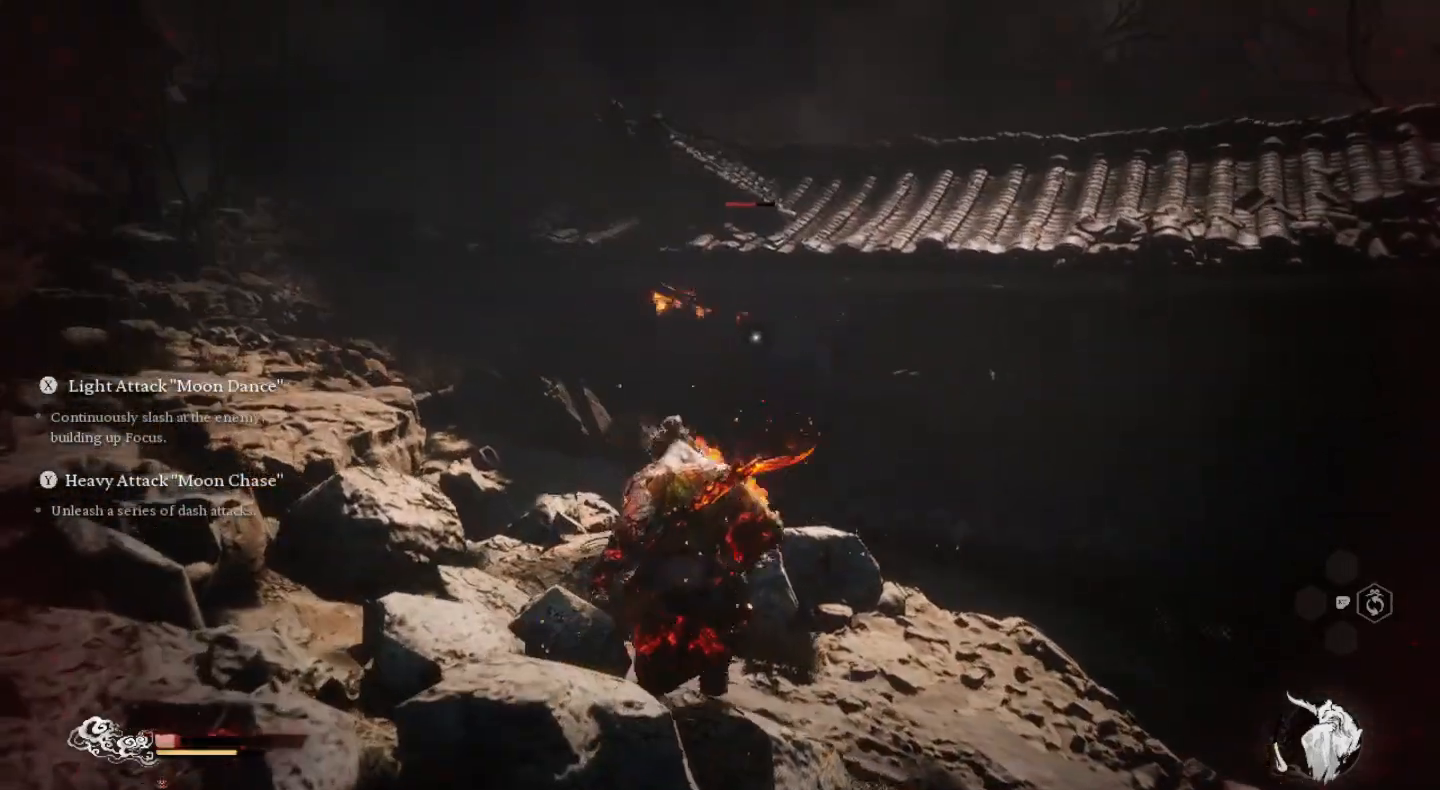
{"buttons": [], "left_stick": "up", "right_stick": "center", "events": [[200, "left_stick", "up"]]}
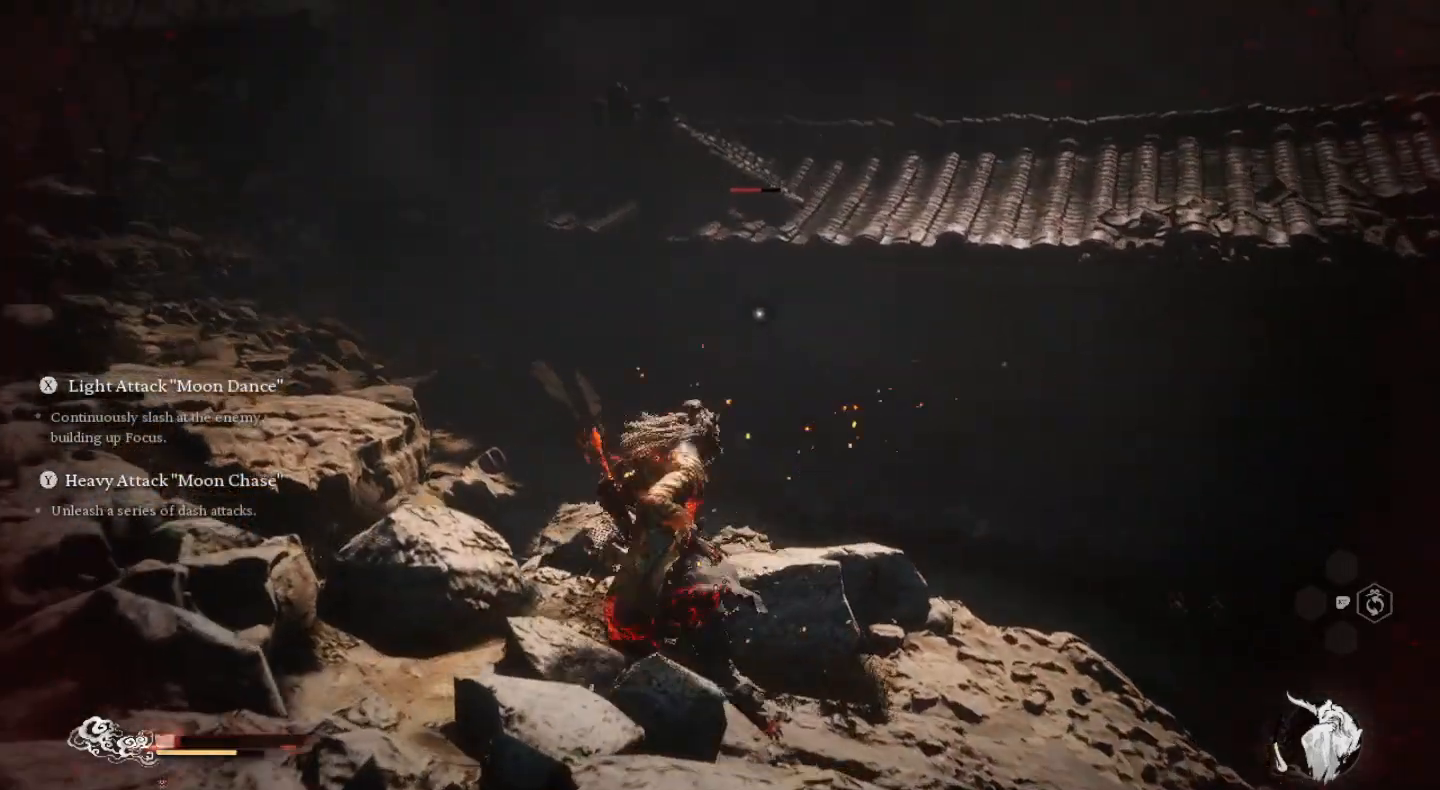
{"buttons": ["SQUARE"], "left_stick": "up", "right_stick": "center", "events": [[500, "SQUARE", "down"]]}
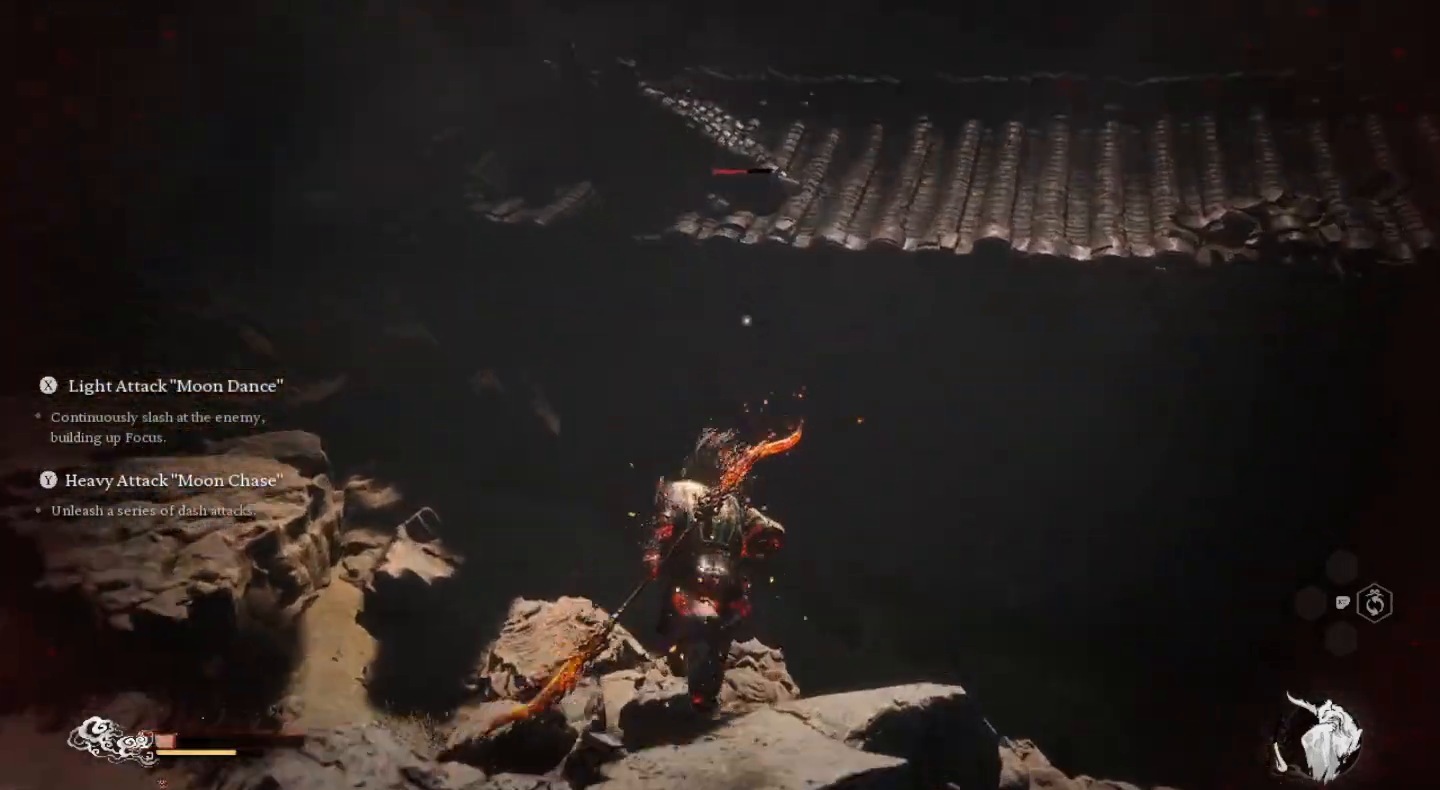
{"buttons": [], "left_stick": "center", "right_stick": "center", "events": [[67, "left_stick", "center"], [100, "SQUARE", "up"], [167, "SQUARE", "down"], [300, "SQUARE", "up"], [367, "SQUARE", "down"], [467, "SQUARE", "up"]]}
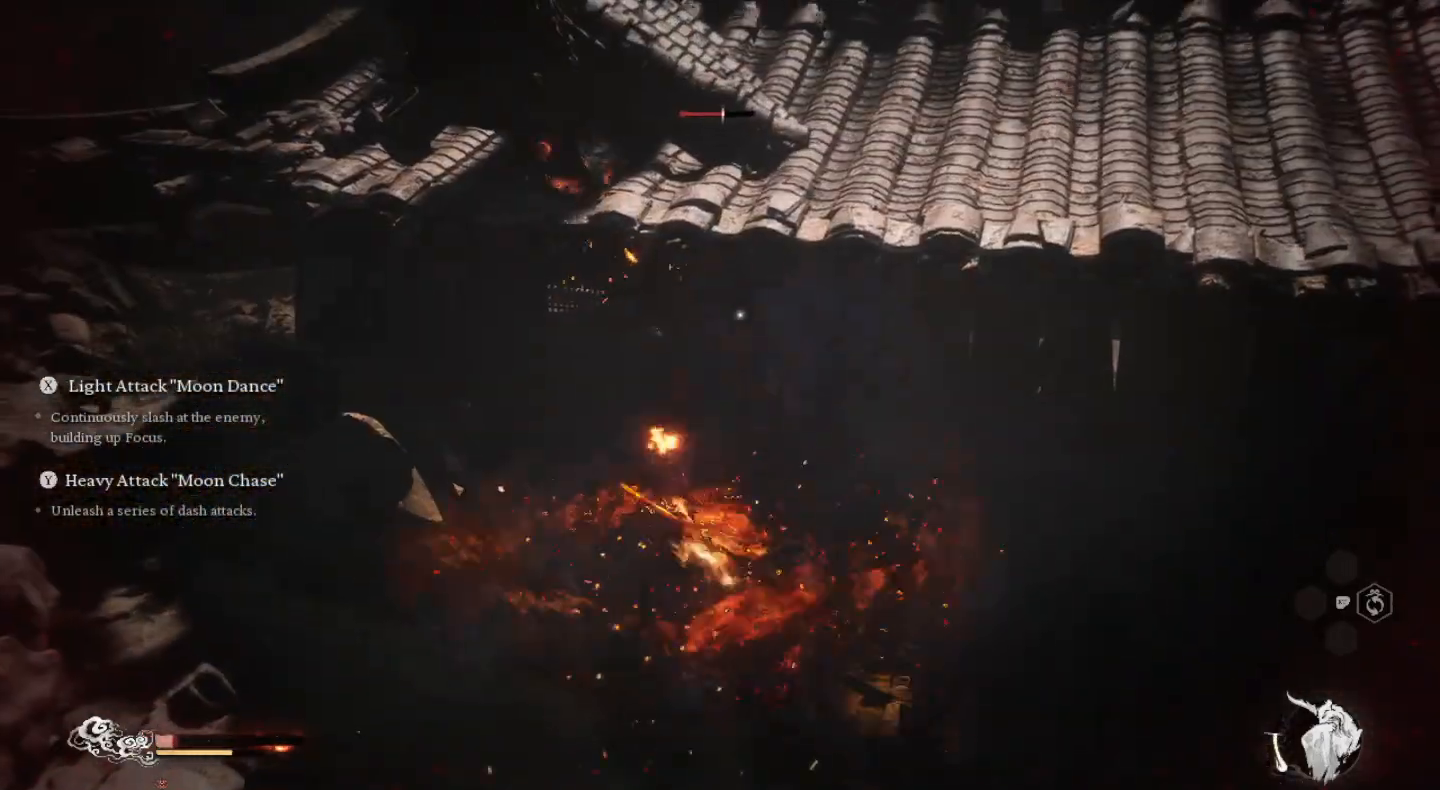
{"buttons": ["SQUARE"], "left_stick": "center", "right_stick": "center", "events": [[67, "SQUARE", "down"], [167, "SQUARE", "up"], [233, "SQUARE", "down"], [367, "SQUARE", "up"], [433, "SQUARE", "down"]]}
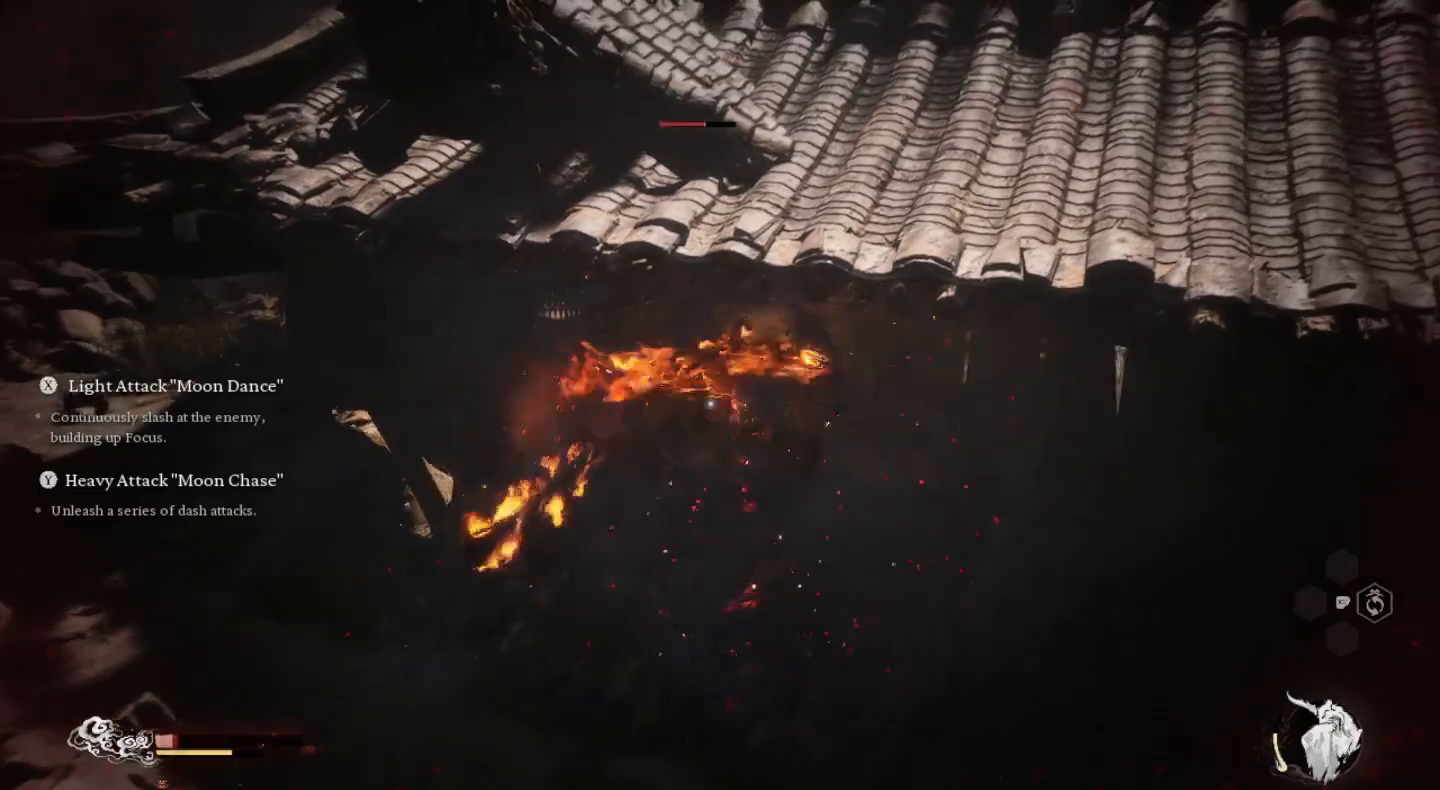
{"buttons": ["SQUARE"], "left_stick": "center", "right_stick": "center", "events": [[67, "SQUARE", "up"], [133, "SQUARE", "down"], [233, "SQUARE", "up"], [333, "SQUARE", "down"], [433, "SQUARE", "up"], [500, "SQUARE", "down"]]}
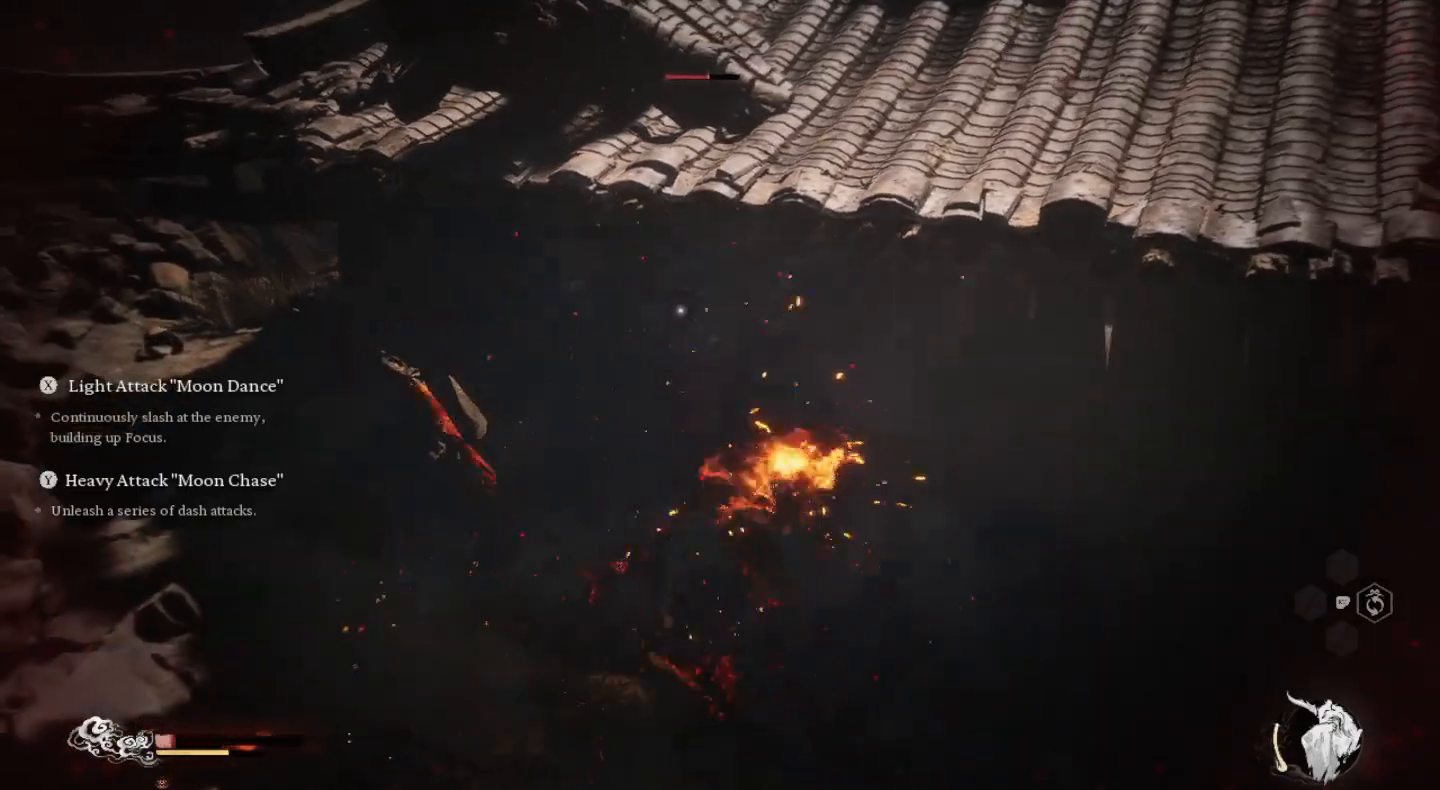
{"buttons": ["TRIANGLE"], "left_stick": "center", "right_stick": "center", "events": [[133, "SQUARE", "up"], [267, "TRIANGLE", "down"], [367, "TRIANGLE", "up"], [467, "TRIANGLE", "down"]]}
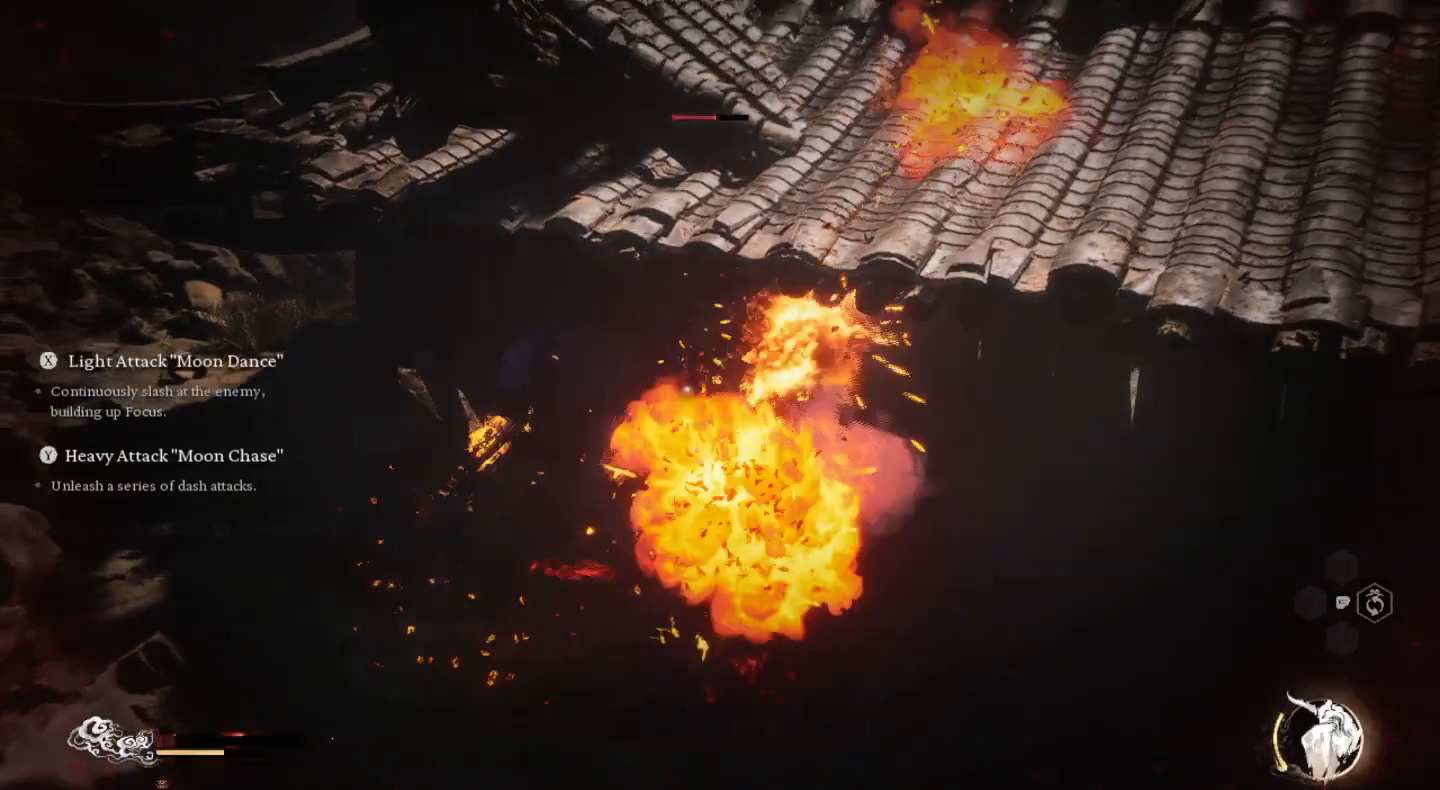
{"buttons": ["TRIANGLE"], "left_stick": "center", "right_stick": "center", "events": [[67, "TRIANGLE", "up"], [133, "TRIANGLE", "down"], [233, "TRIANGLE", "up"], [300, "TRIANGLE", "down"], [400, "TRIANGLE", "up"], [500, "TRIANGLE", "down"]]}
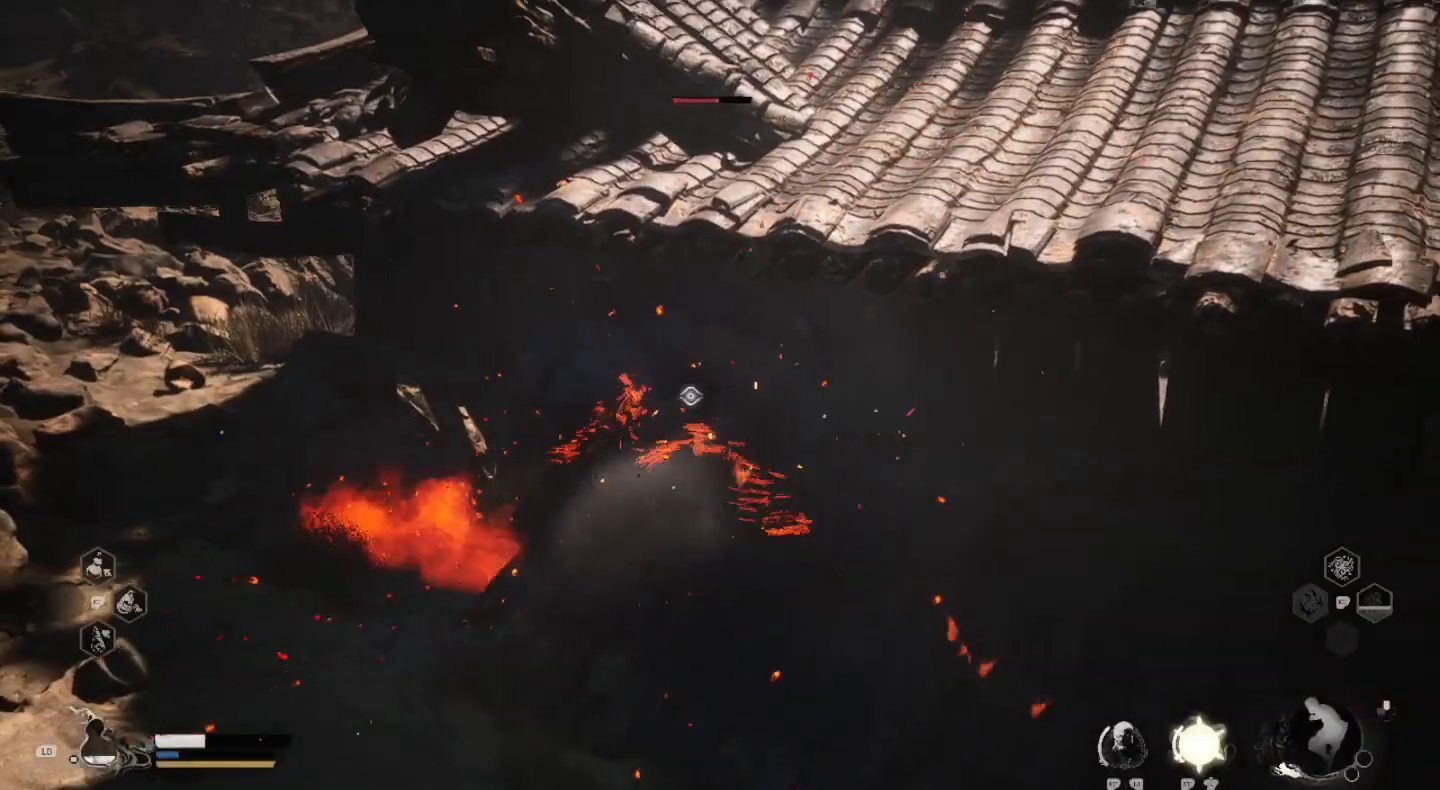
{"buttons": [], "left_stick": "center", "right_stick": "center", "events": [[100, "TRIANGLE", "up"], [200, "TRIANGLE", "down"], [333, "TRIANGLE", "up"], [367, "TRIANGLE", "down"], [400, "left_stick", "down"], [467, "TRIANGLE", "up"], [500, "left_stick", "center"]]}
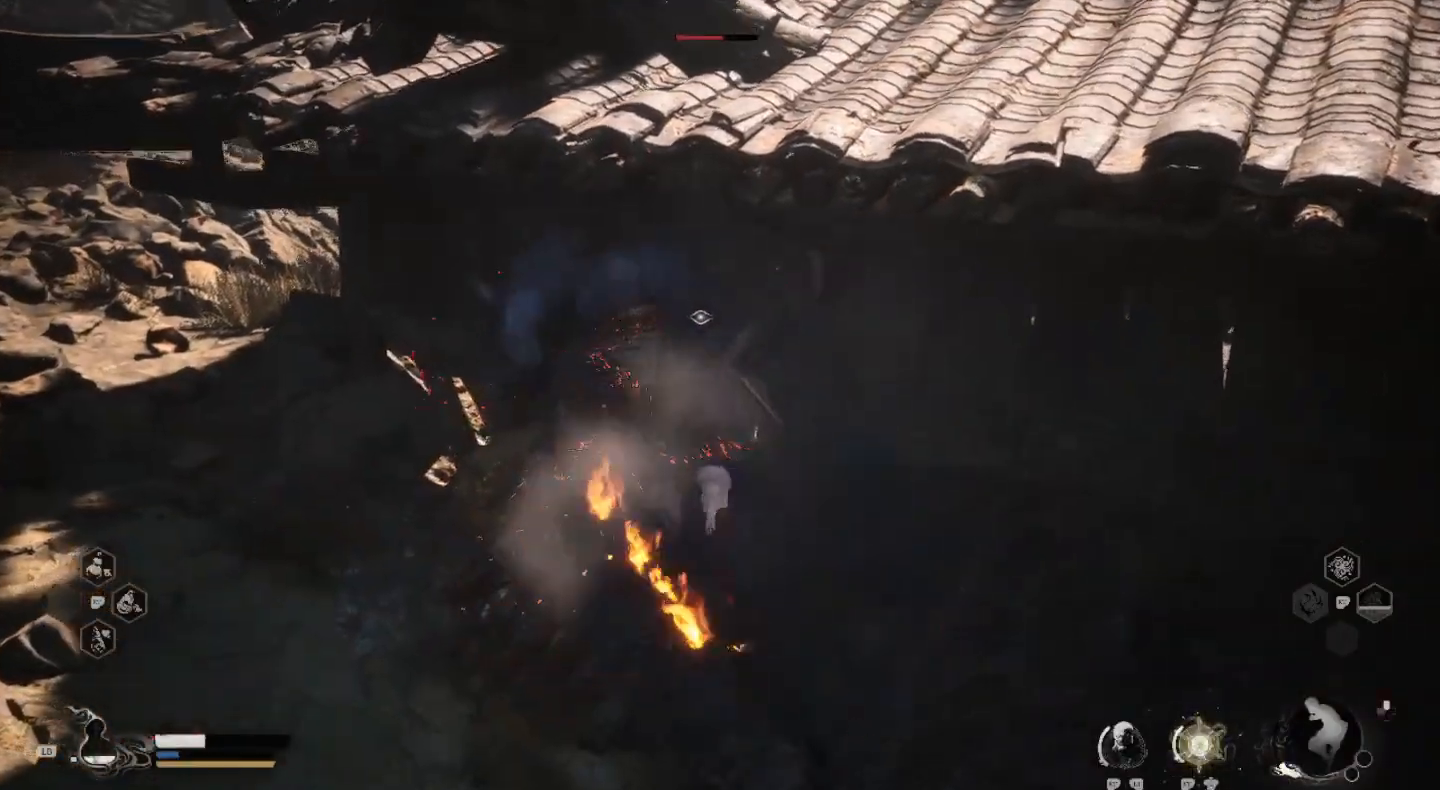
{"buttons": [], "left_stick": "down-left", "right_stick": "center", "events": [[67, "TRIANGLE", "down"], [167, "TRIANGLE", "up"], [300, "TRIANGLE", "down"], [300, "left_stick", "down-left"], [400, "TRIANGLE", "up"]]}
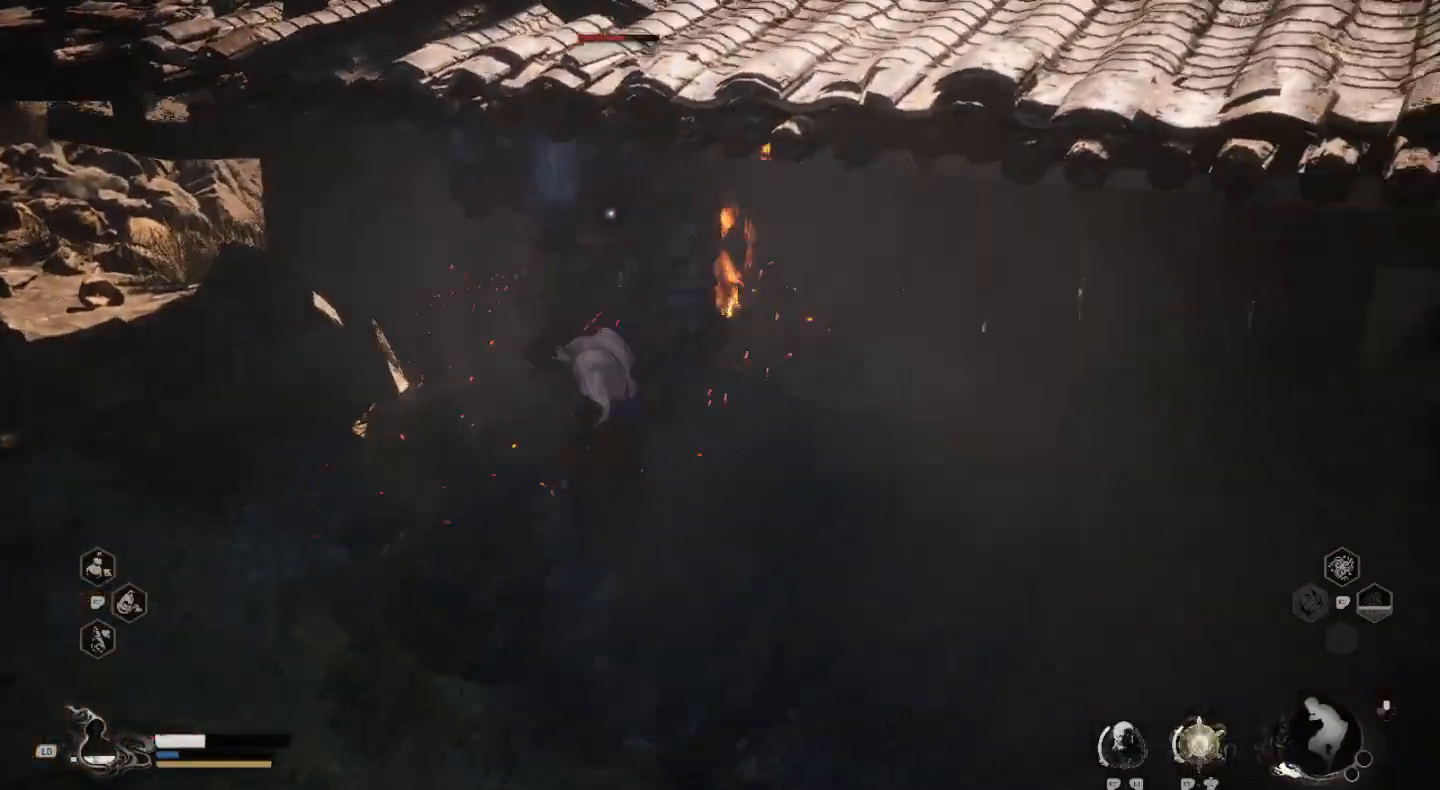
{"buttons": [], "left_stick": "down", "right_stick": "center", "events": [[33, "left_stick", "down"]]}
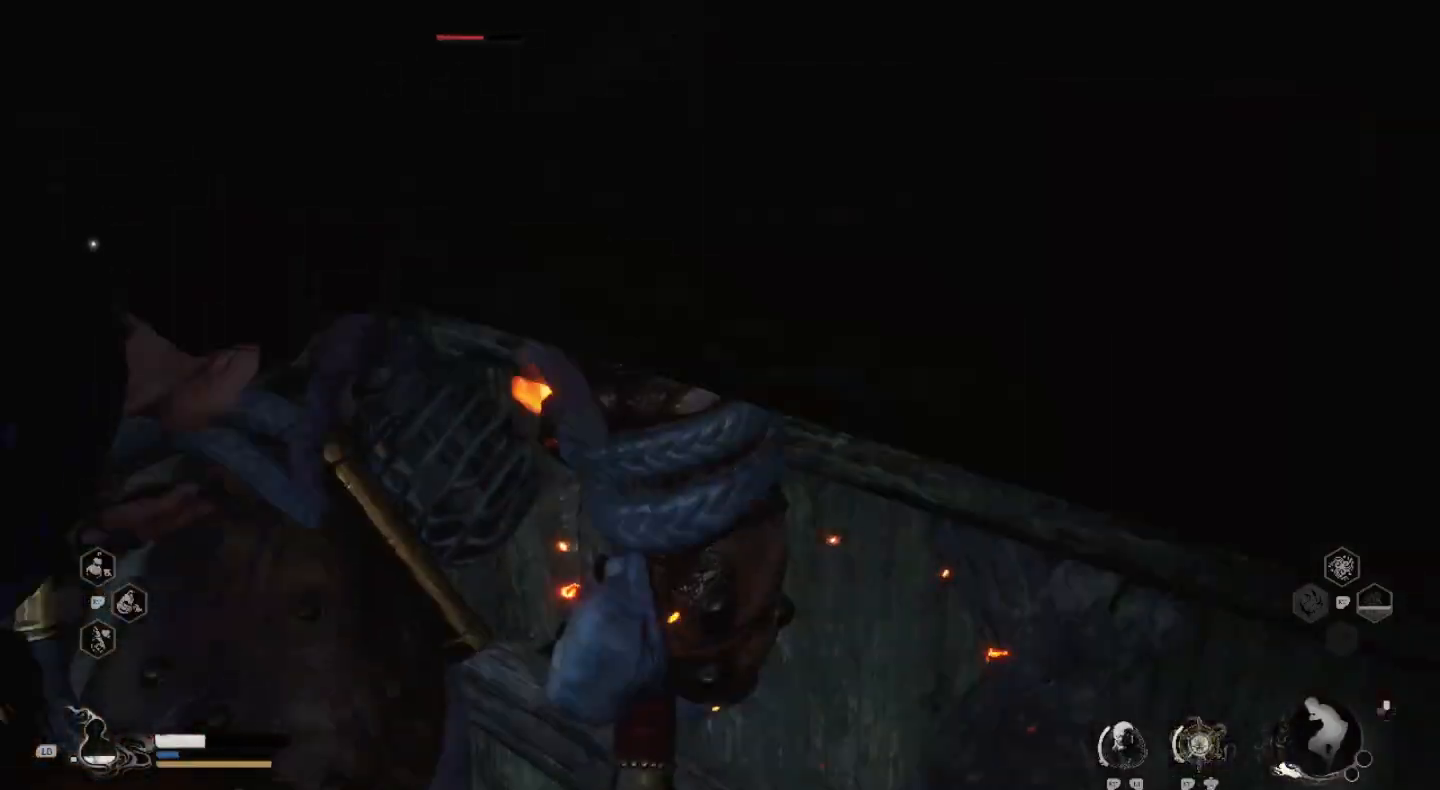
{"buttons": ["TRIANGLE"], "left_stick": "down", "right_stick": "center", "events": [[33, "TRIANGLE", "down"], [133, "TRIANGLE", "up"], [233, "TRIANGLE", "down"], [333, "TRIANGLE", "up"], [467, "TRIANGLE", "down"]]}
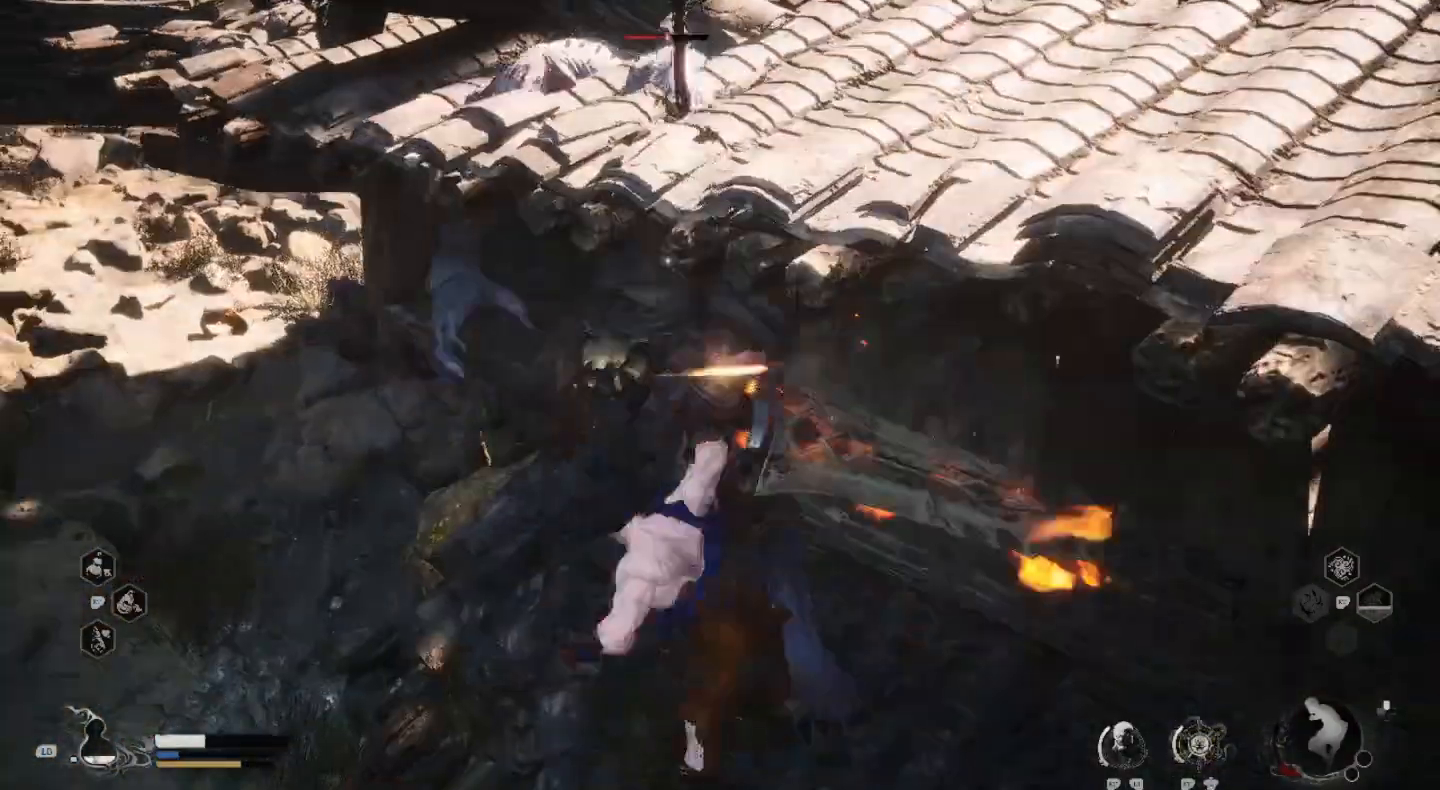
{"buttons": [], "left_stick": "down-left", "right_stick": "center", "events": [[33, "TRIANGLE", "up"], [67, "left_stick", "down-left"], [367, "CIRCLE", "down"], [500, "CIRCLE", "up"]]}
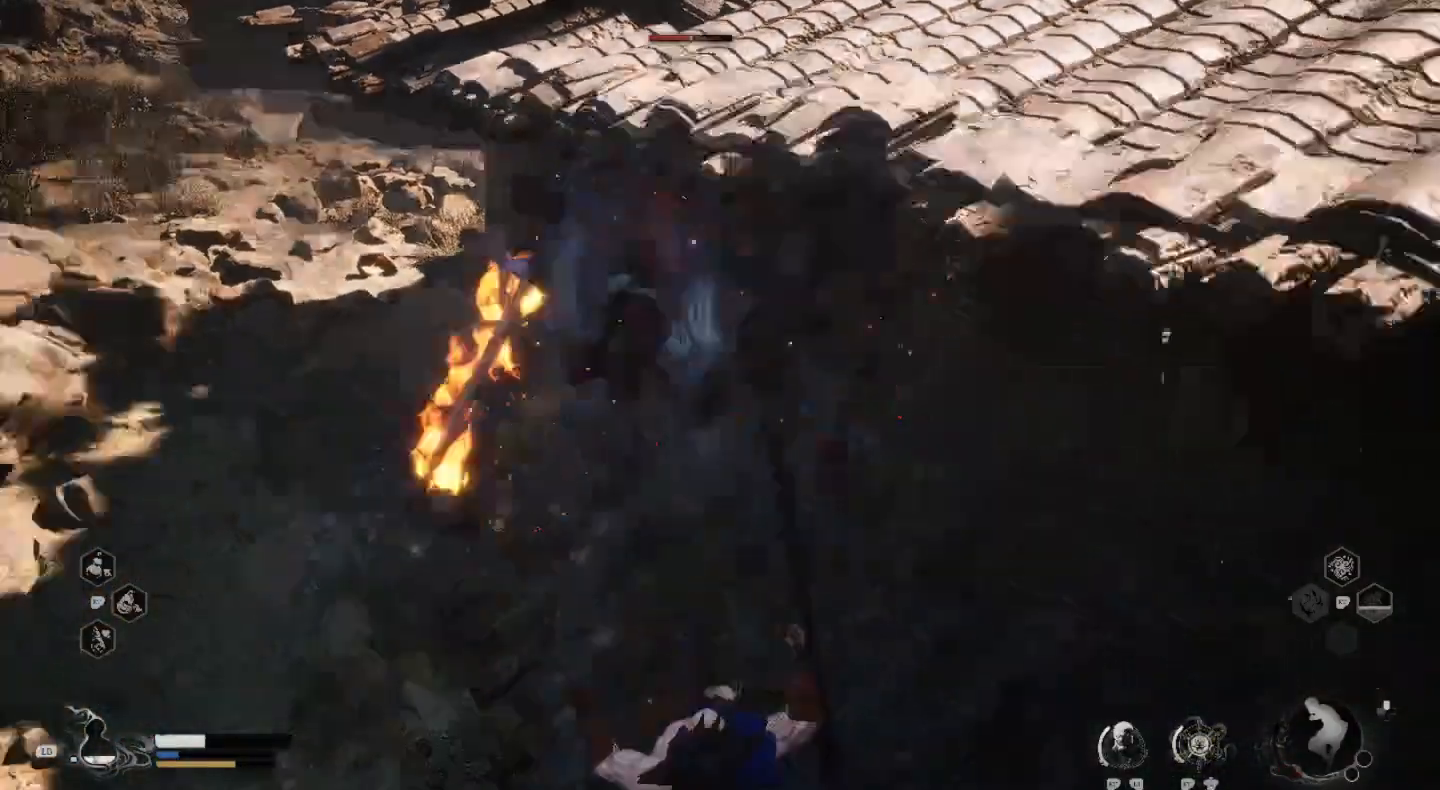
{"buttons": [], "left_stick": "left", "right_stick": "center", "events": [[67, "CIRCLE", "down"], [233, "CIRCLE", "up"], [367, "left_stick", "left"]]}
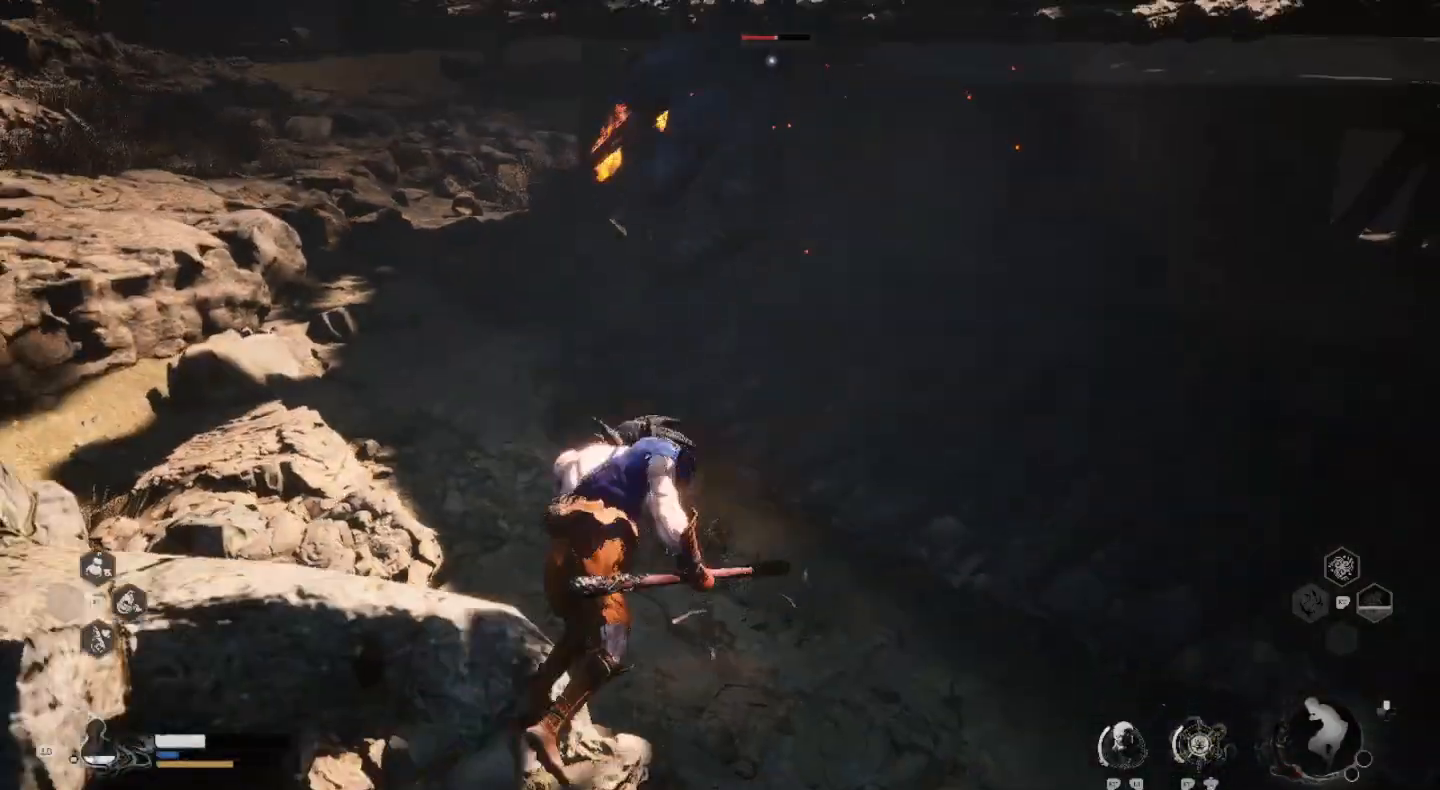
{"buttons": [], "left_stick": "down", "right_stick": "center", "events": [[100, "left_stick", "down-left"], [267, "left_stick", "down"]]}
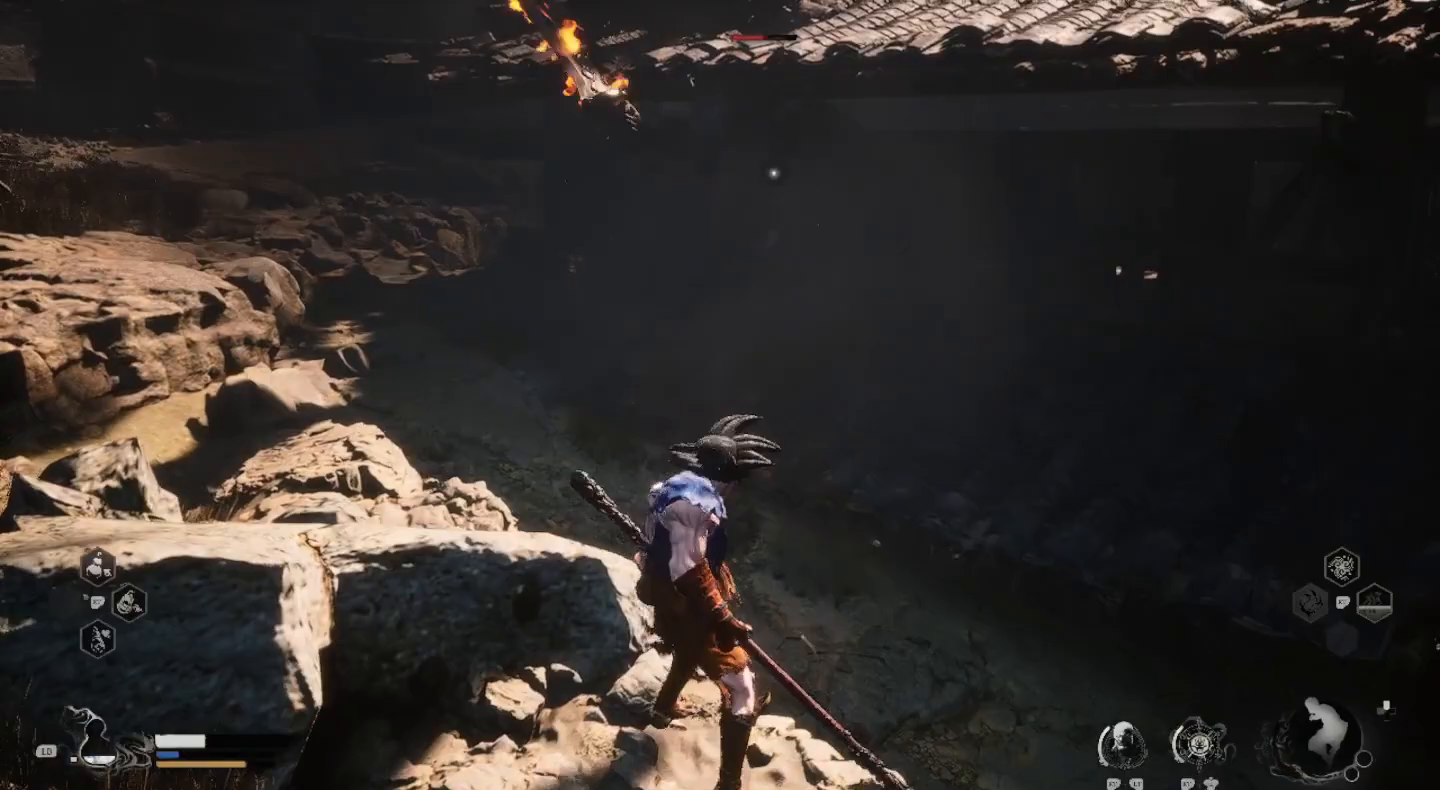
{"buttons": [], "left_stick": "down", "right_stick": "center", "events": [[400, "CIRCLE", "down"], [500, "CIRCLE", "up"]]}
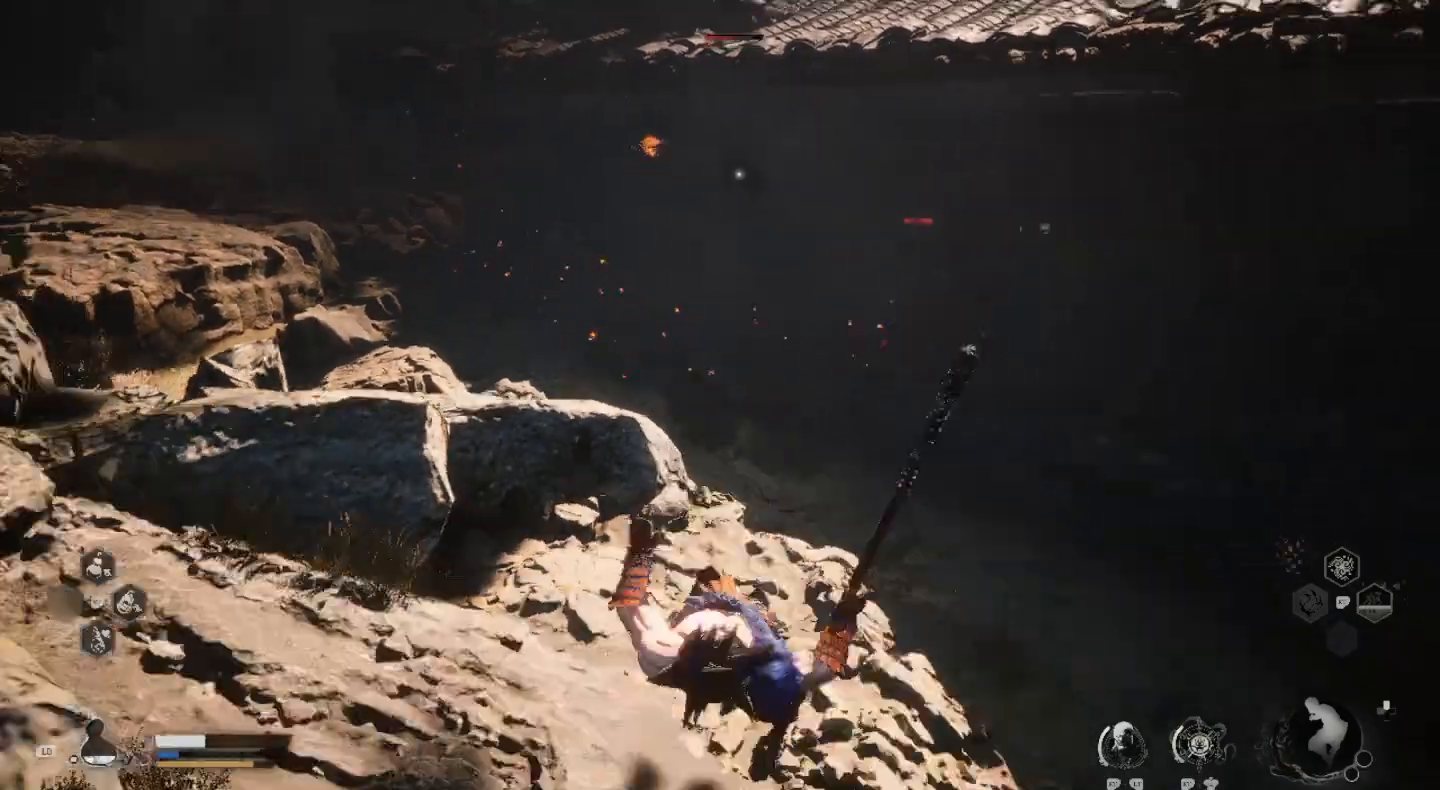
{"buttons": [], "left_stick": "center", "right_stick": "center", "events": [[133, "left_stick", "down-left"], [333, "left_stick", "center"]]}
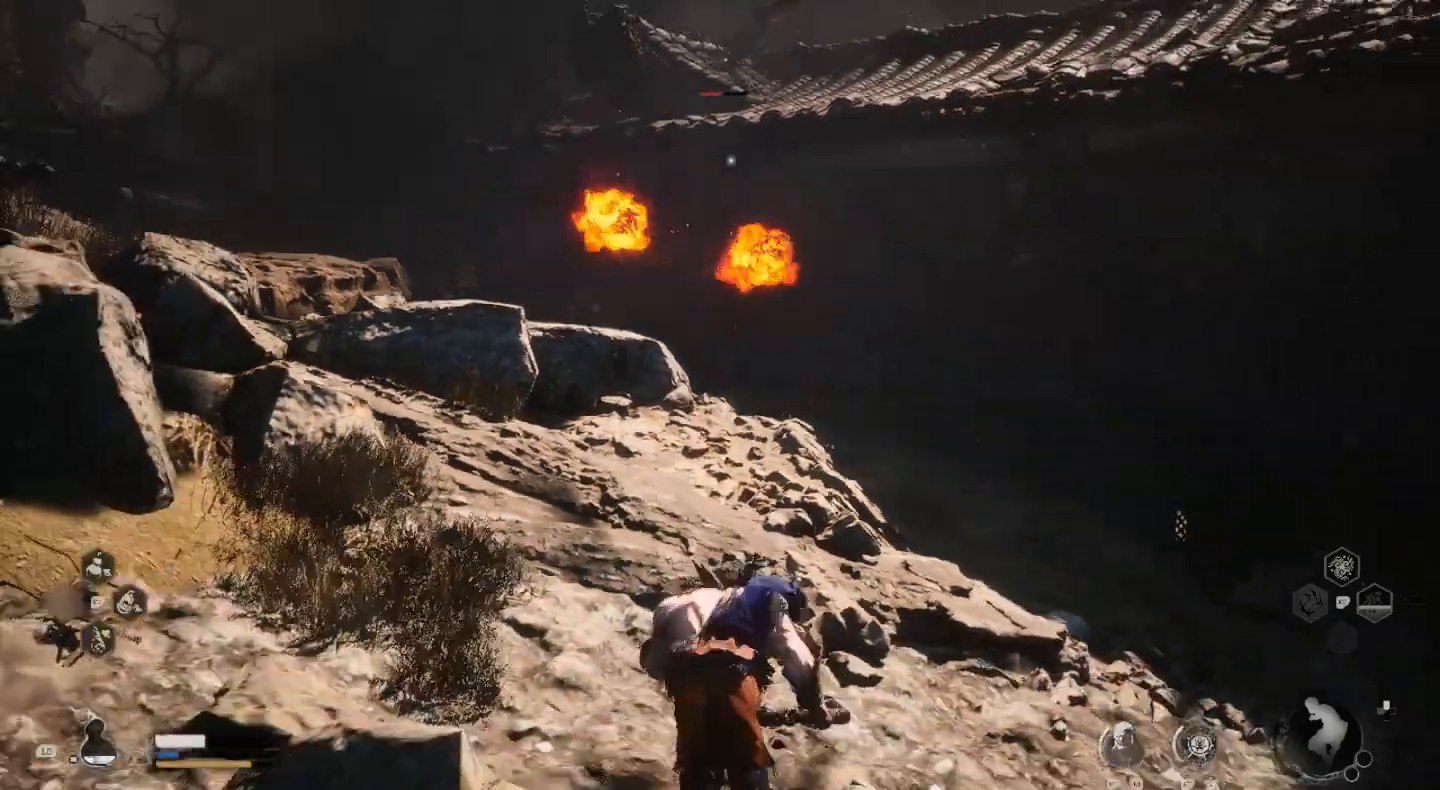
{"buttons": [], "left_stick": "center", "right_stick": "center", "events": []}
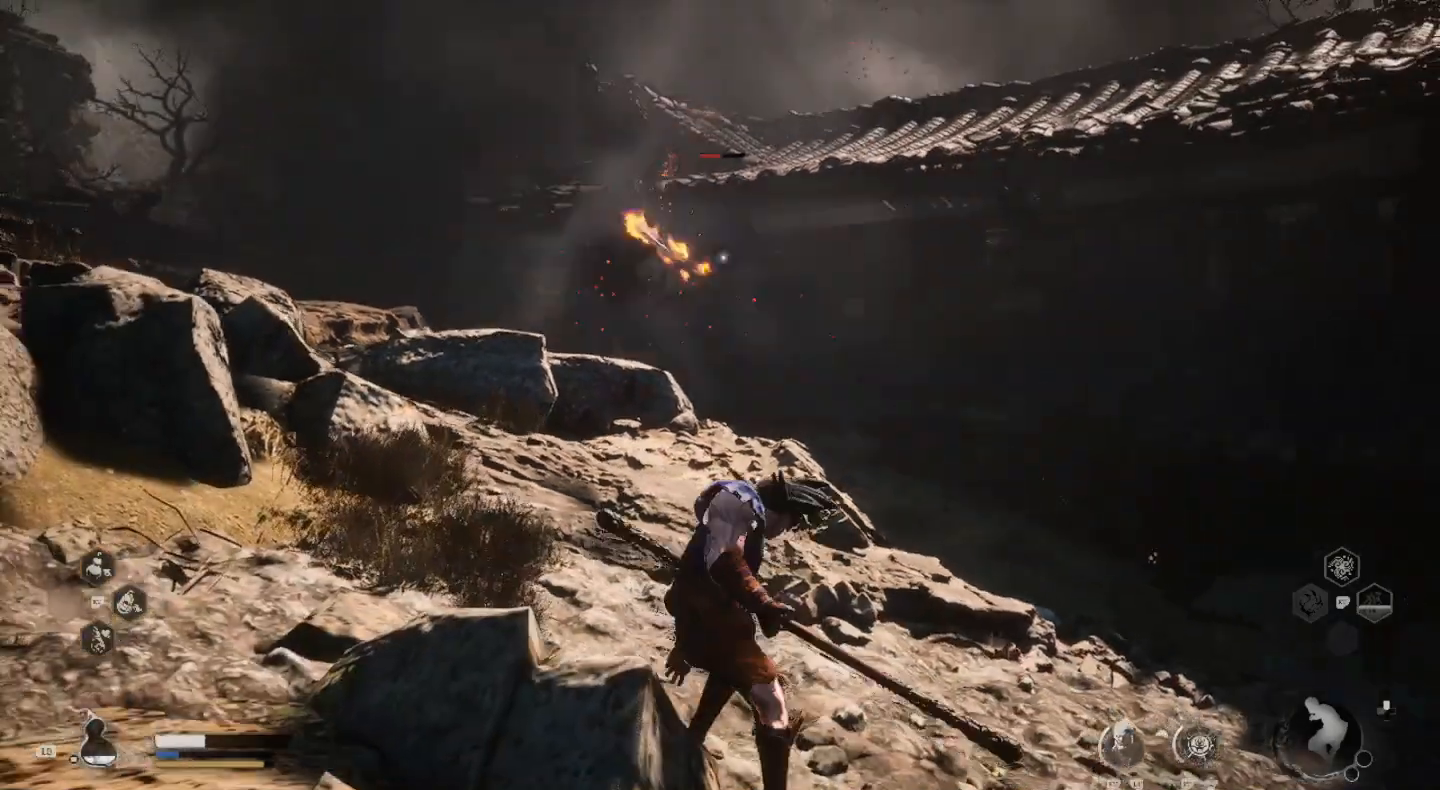
{"buttons": [], "left_stick": "down", "right_stick": "center", "events": [[33, "left_stick", "left"], [333, "left_stick", "down"]]}
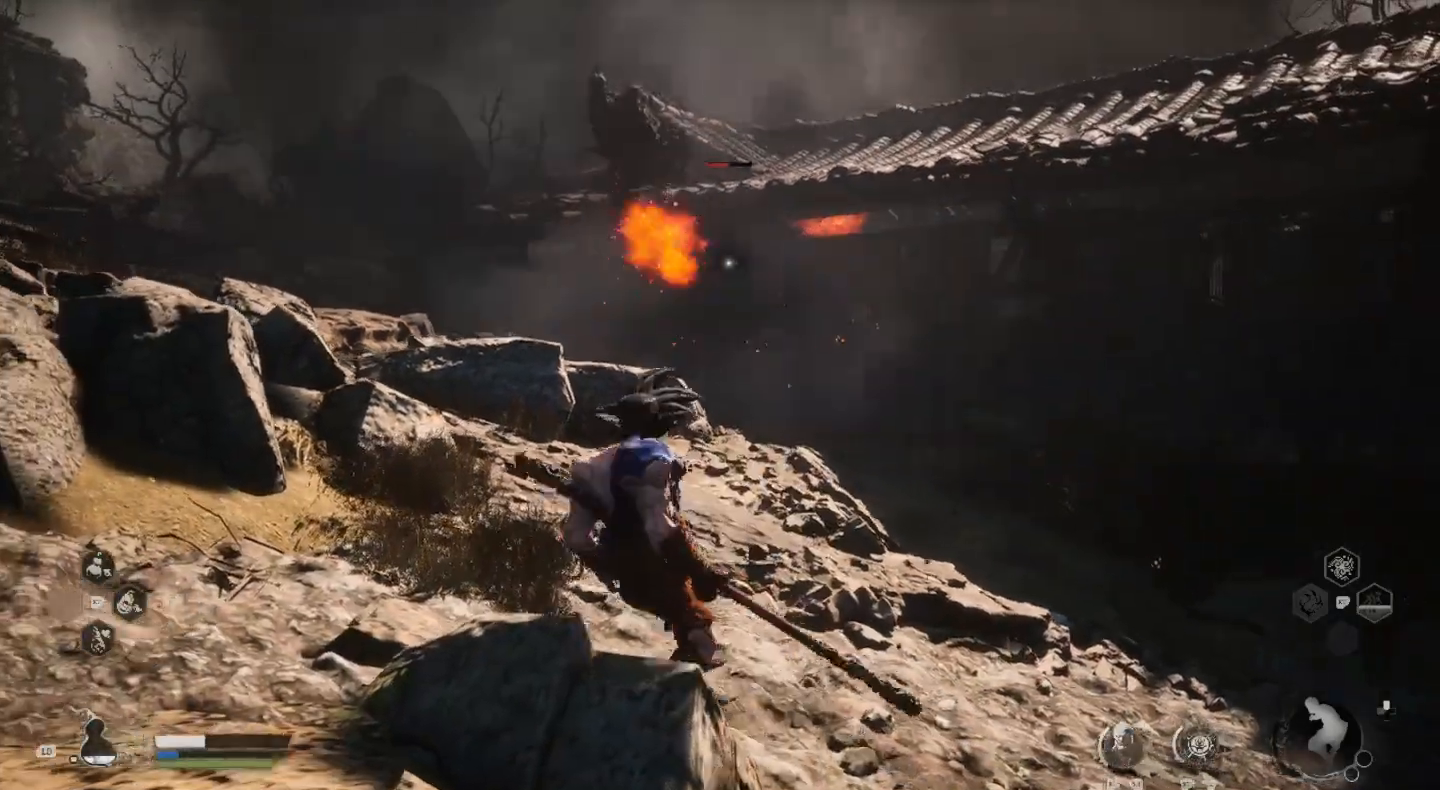
{"buttons": [], "left_stick": "left", "right_stick": "center", "events": [[67, "left_stick", "down-left"], [400, "left_stick", "left"]]}